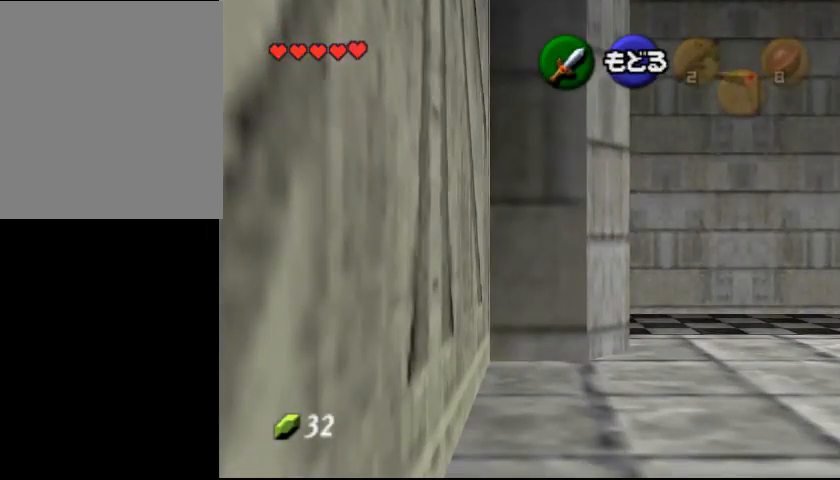
Gameplay with a controller (Nintendo layout); each line is a JSON object with the inputs held at the frame after it. "events" lists button and stick changes between this image and that frame as [ms after this image, input, new state], when the widget could be followed in between. Not read: L3 R3 Z.
{"buttons": [], "left_stick": "center", "events": [[400, "left_stick", "right"], [500, "left_stick", "center"]]}
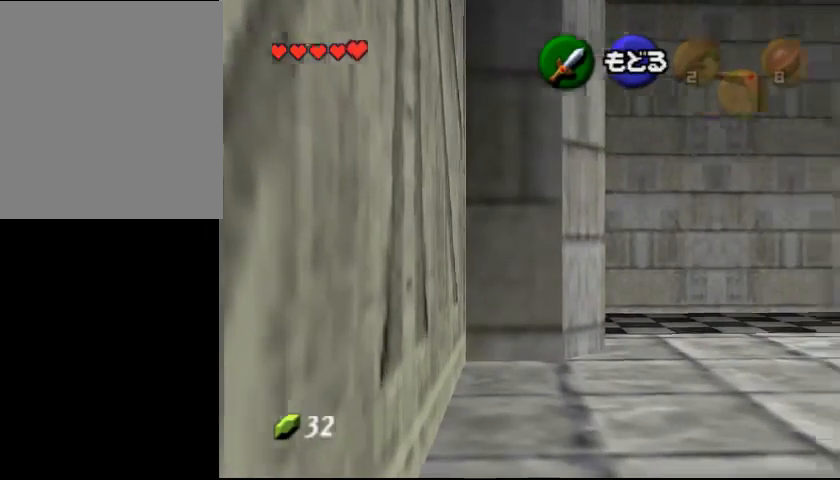
{"buttons": [], "left_stick": "center", "events": []}
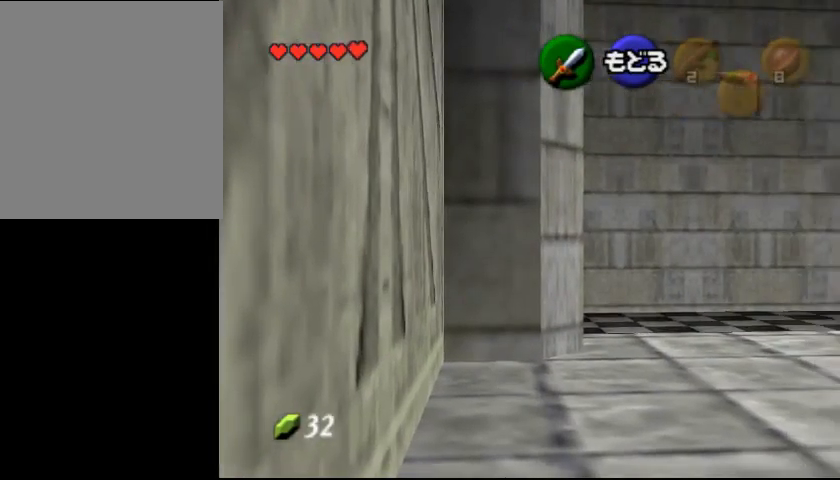
{"buttons": [], "left_stick": "center", "events": []}
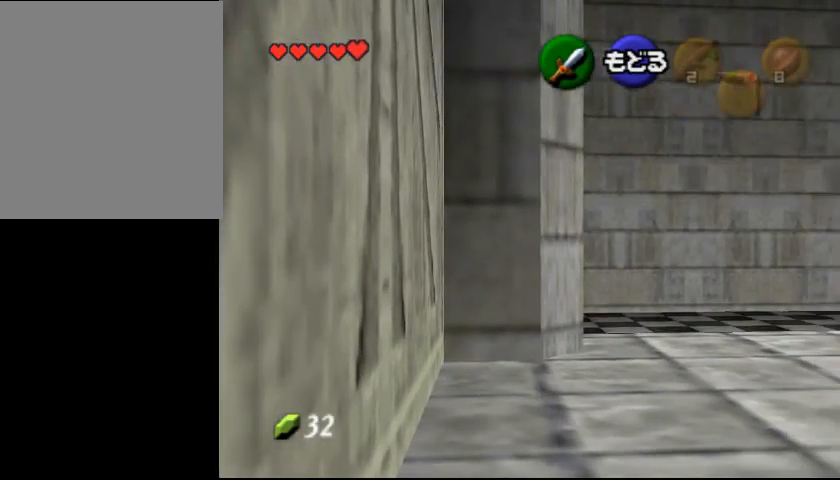
{"buttons": [], "left_stick": "center", "events": []}
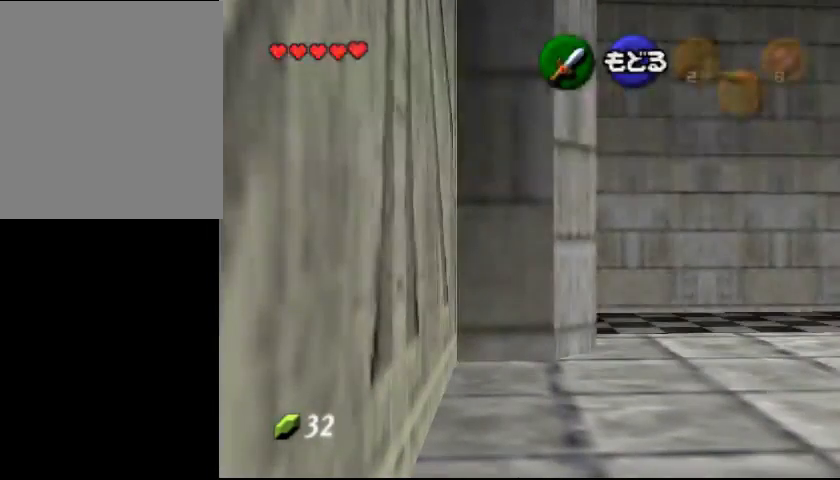
{"buttons": [], "left_stick": "center", "events": [[267, "left_stick", "left"], [333, "left_stick", "center"]]}
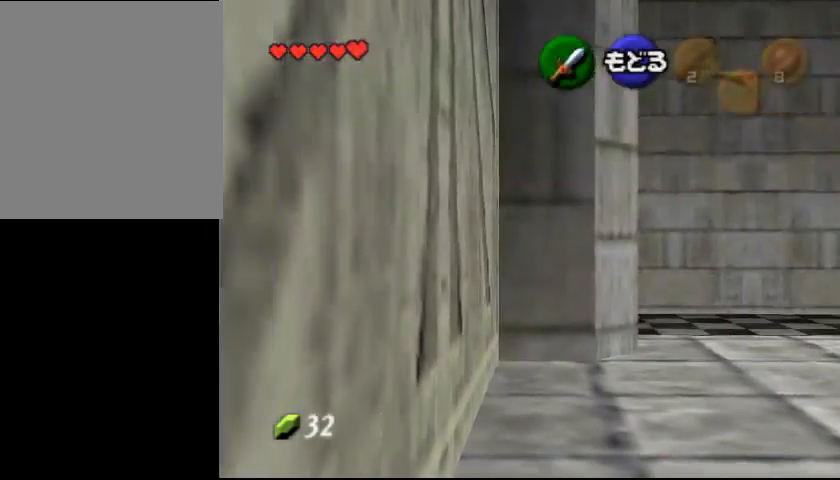
{"buttons": [], "left_stick": "center", "events": [[167, "left_stick", "right"], [267, "left_stick", "center"]]}
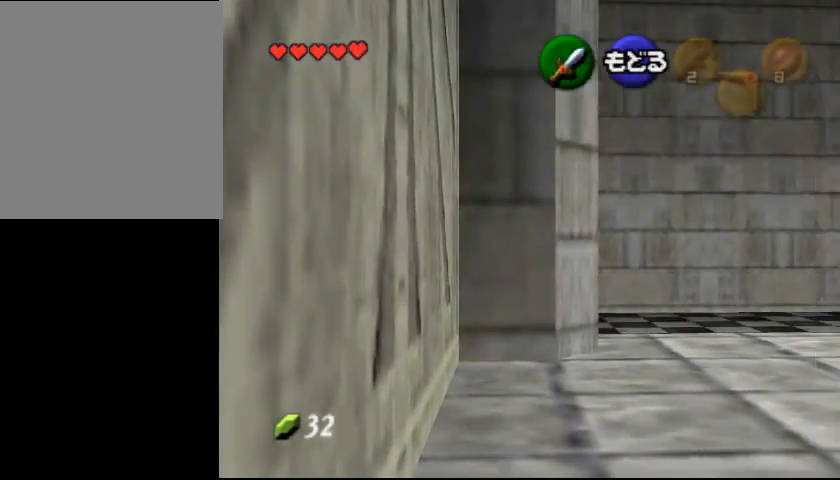
{"buttons": [], "left_stick": "center", "events": []}
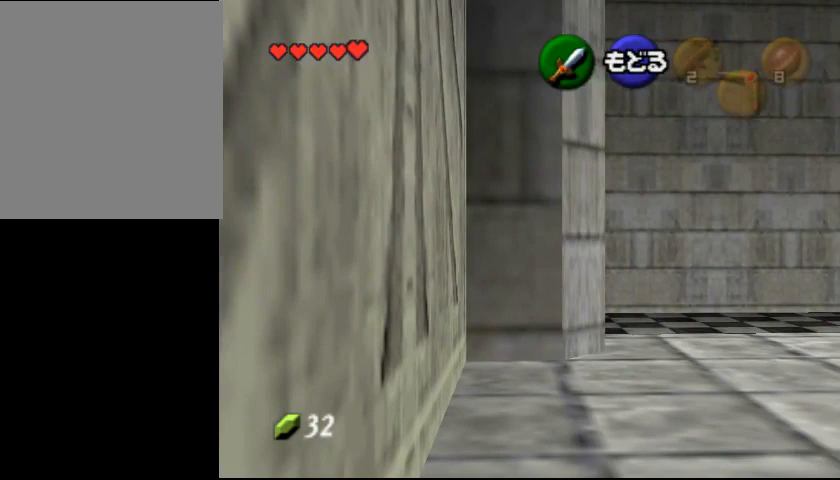
{"buttons": [], "left_stick": "center", "events": []}
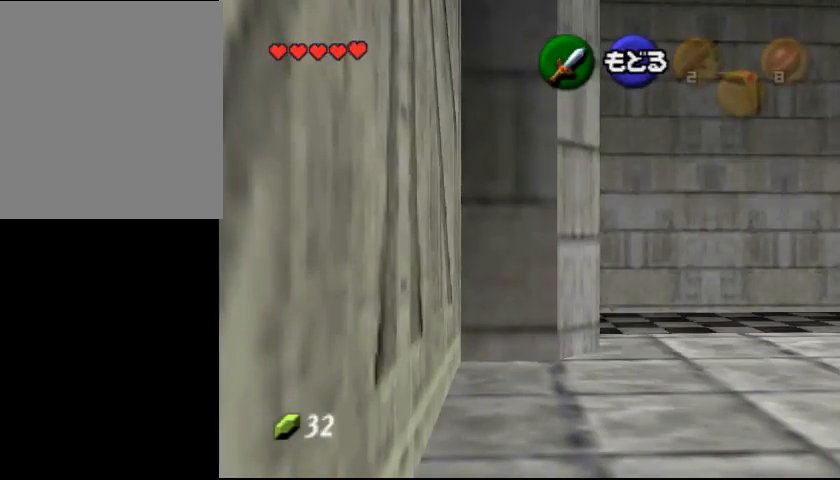
{"buttons": [], "left_stick": "center", "events": []}
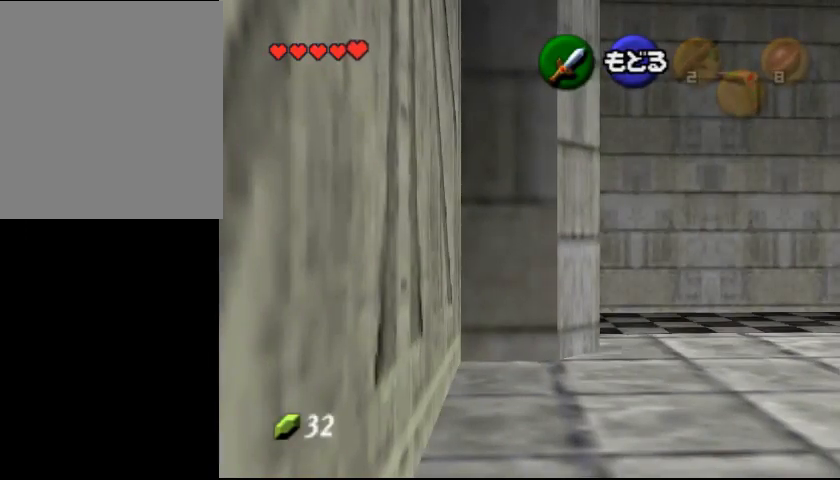
{"buttons": [], "left_stick": "center", "events": [[367, "C_UP", "down"], [467, "C_UP", "up"]]}
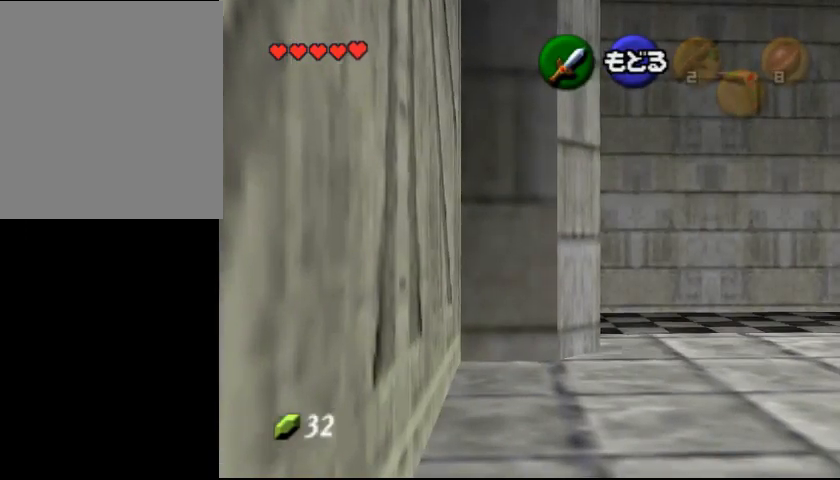
{"buttons": [], "left_stick": "center", "events": []}
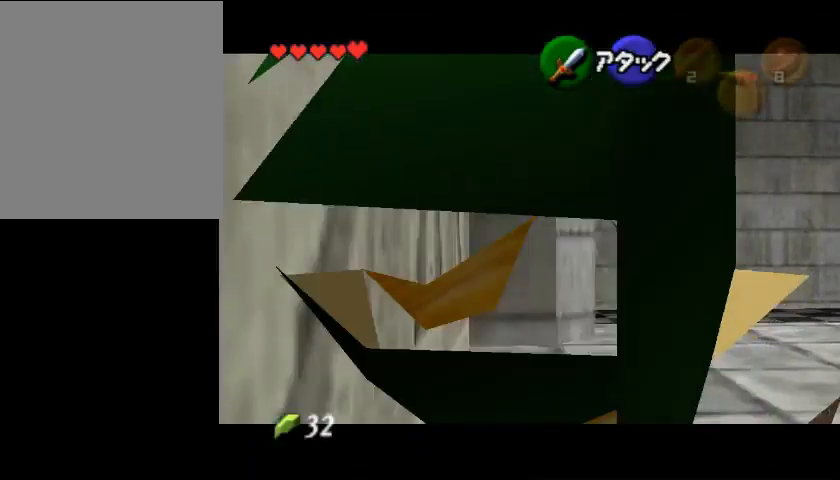
{"buttons": [], "left_stick": "center", "events": []}
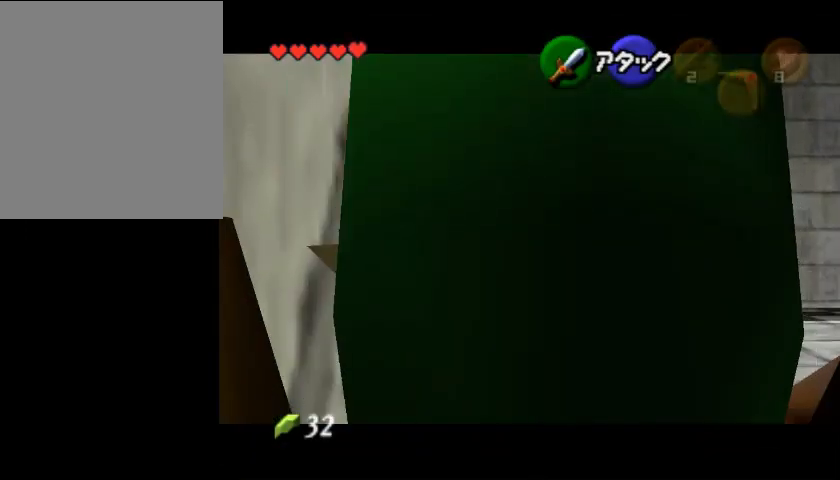
{"buttons": [], "left_stick": "center", "events": []}
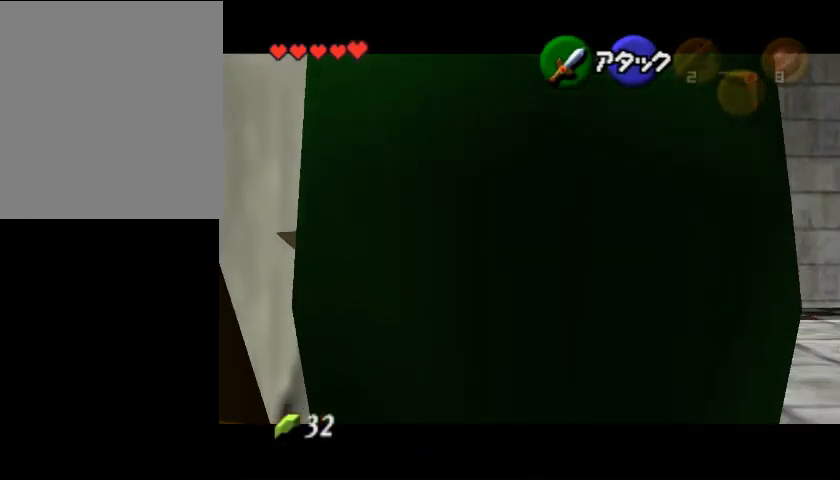
{"buttons": [], "left_stick": "center", "events": []}
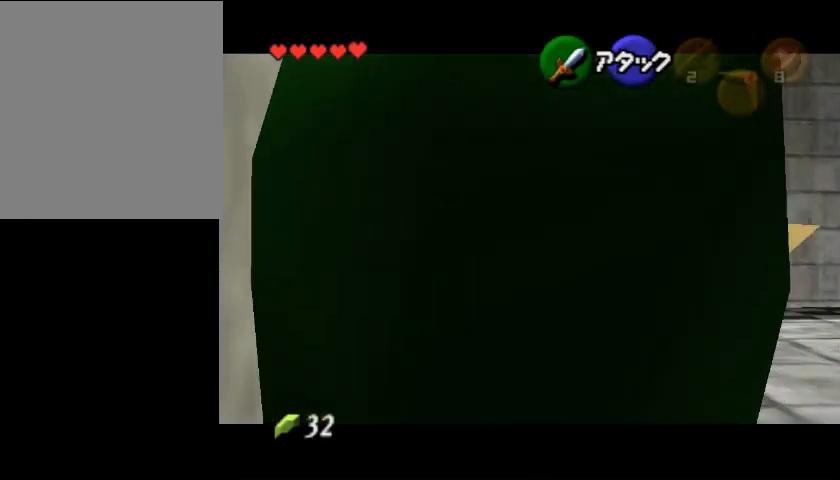
{"buttons": [], "left_stick": "up-right", "events": [[300, "left_stick", "up-right"]]}
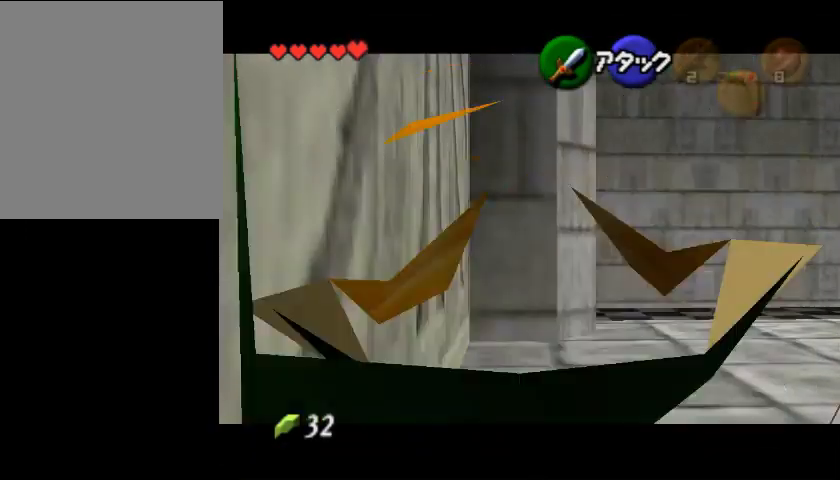
{"buttons": [], "left_stick": "up-right", "events": []}
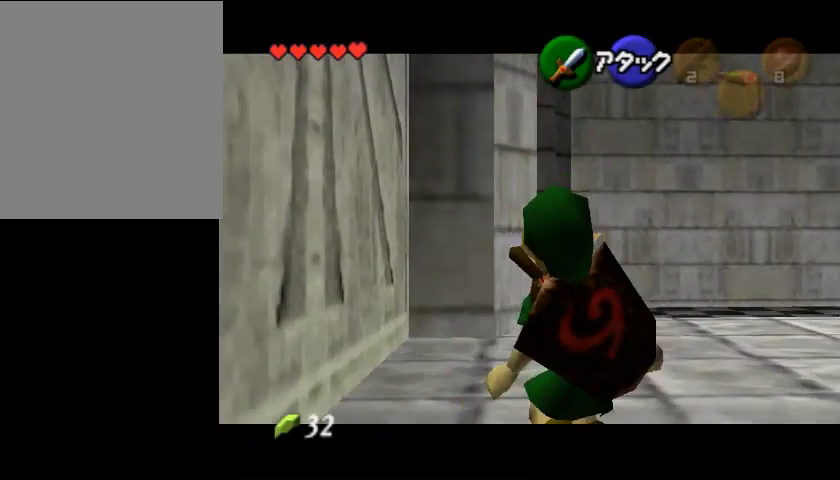
{"buttons": [], "left_stick": "up-right", "events": []}
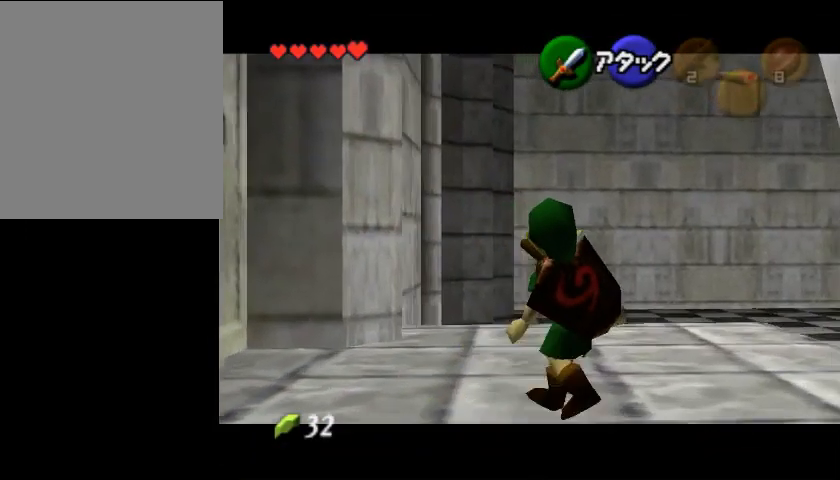
{"buttons": ["A"], "left_stick": "center", "events": [[100, "left_stick", "center"], [500, "A", "down"]]}
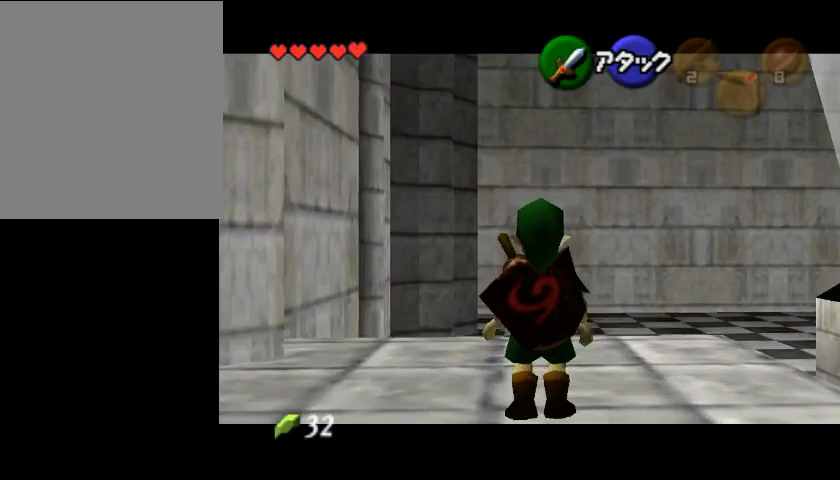
{"buttons": [], "left_stick": "down", "events": [[100, "left_stick", "down"], [133, "A", "up"]]}
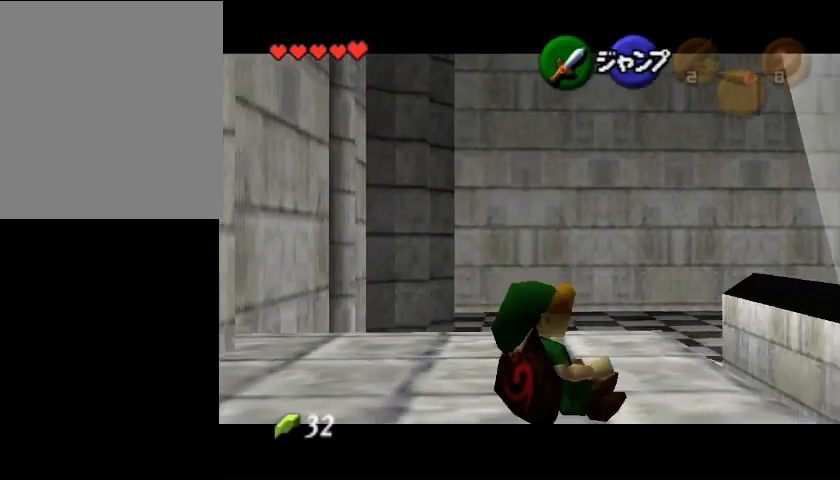
{"buttons": [], "left_stick": "center", "events": [[133, "left_stick", "center"]]}
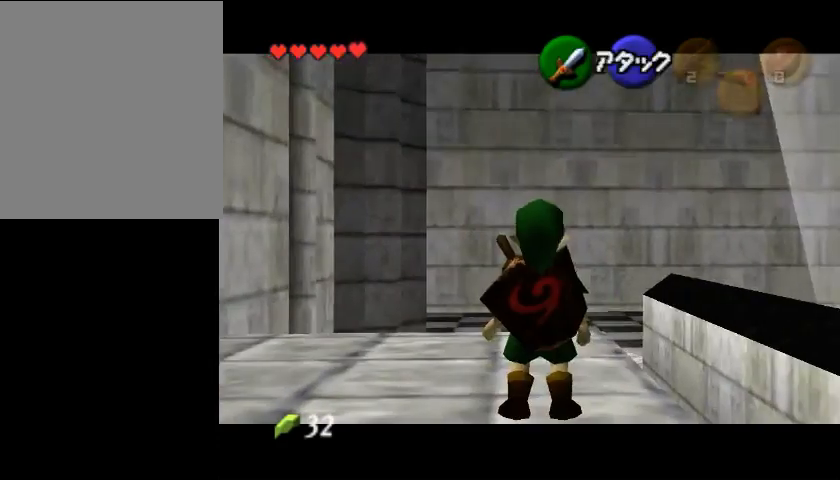
{"buttons": [], "left_stick": "down-left", "events": [[267, "left_stick", "down-left"]]}
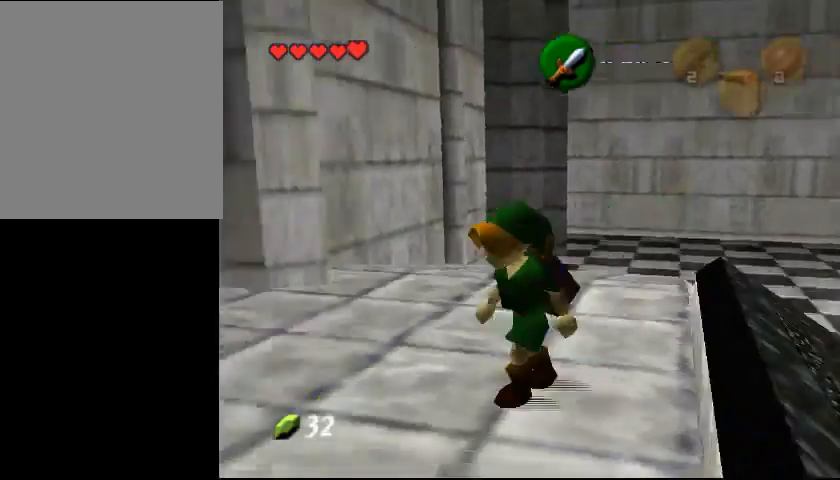
{"buttons": [], "left_stick": "up", "events": [[167, "left_stick", "center"], [367, "left_stick", "up"]]}
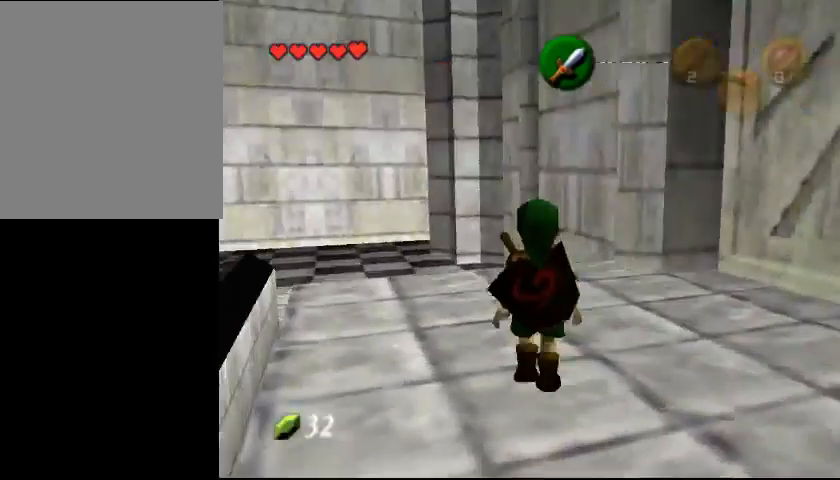
{"buttons": [], "left_stick": "up-right", "events": [[300, "left_stick", "up-right"]]}
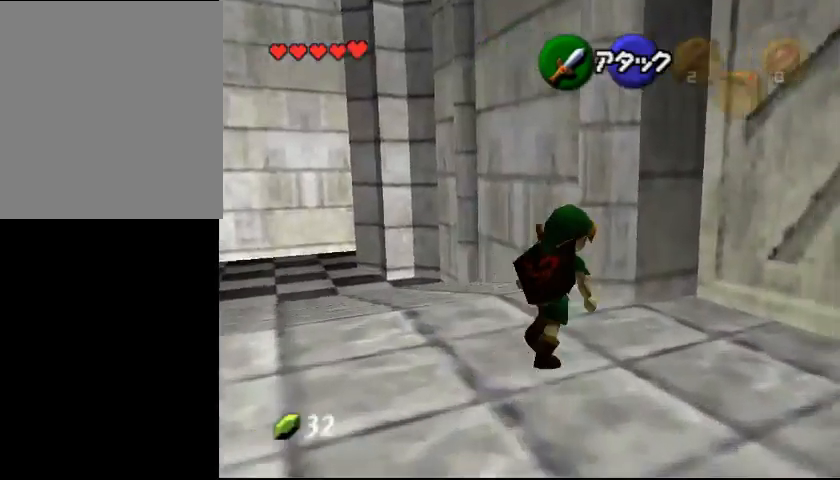
{"buttons": [], "left_stick": "up", "events": [[33, "left_stick", "center"], [500, "left_stick", "up"]]}
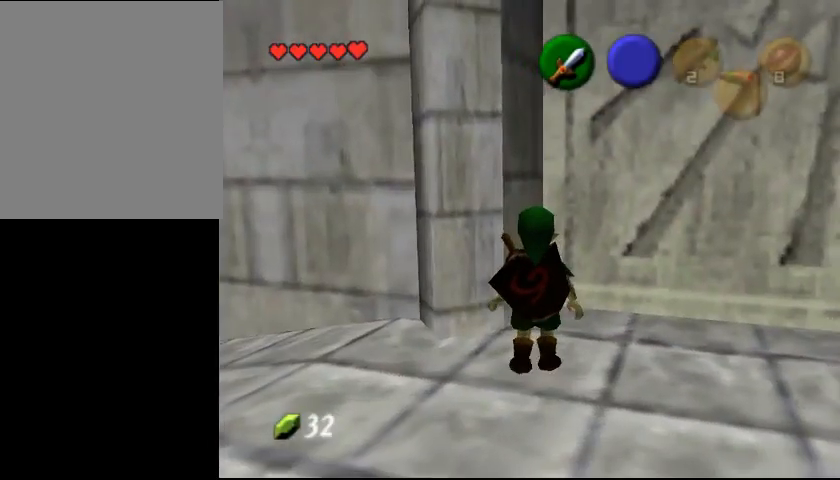
{"buttons": [], "left_stick": "down-left", "events": [[167, "left_stick", "center"], [333, "left_stick", "down-left"]]}
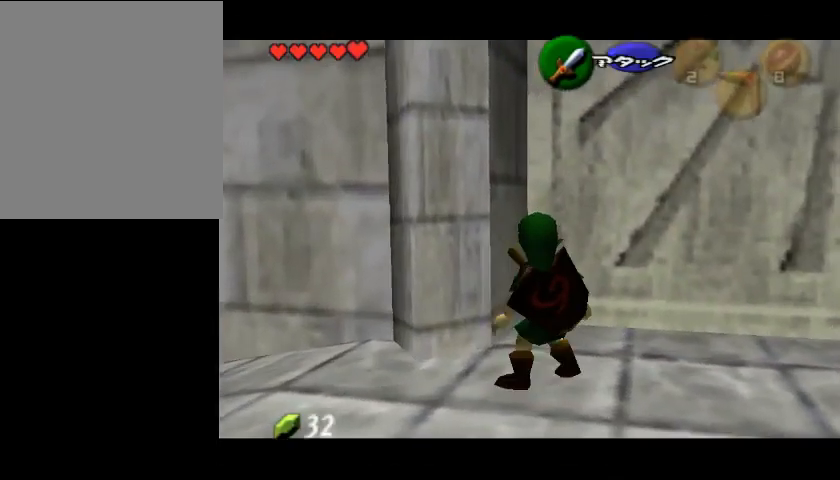
{"buttons": [], "left_stick": "center", "events": [[267, "left_stick", "center"]]}
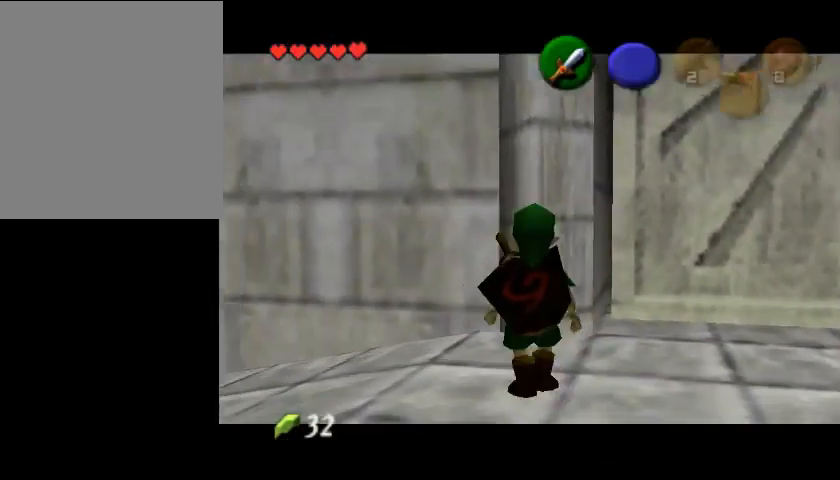
{"buttons": [], "left_stick": "center", "events": [[67, "C_UP", "down"], [133, "C_UP", "up"], [300, "left_stick", "right"], [467, "left_stick", "center"]]}
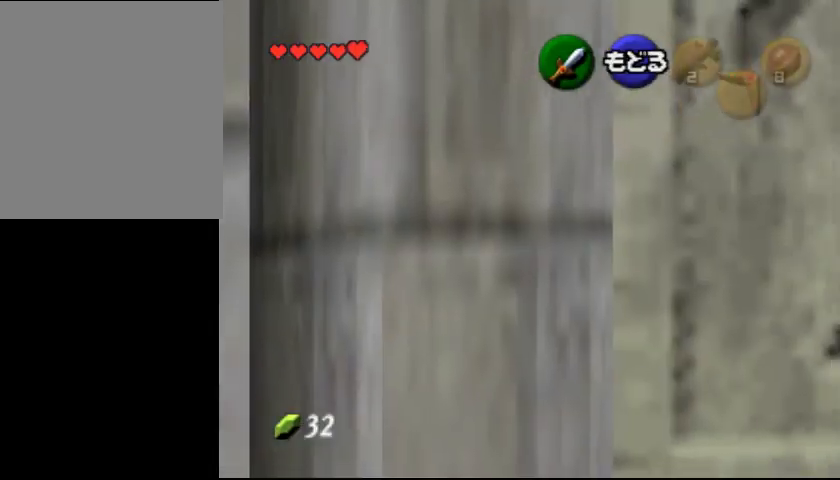
{"buttons": [], "left_stick": "center", "events": [[400, "C_UP", "down"], [500, "C_UP", "up"]]}
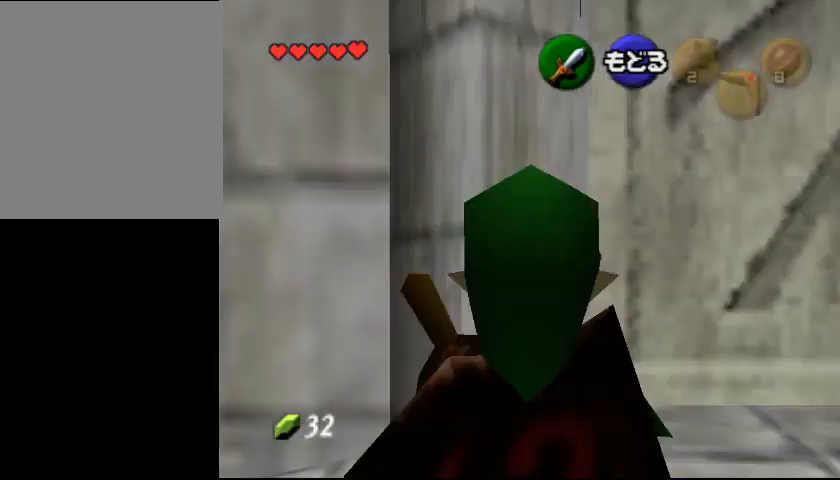
{"buttons": [], "left_stick": "right", "events": [[300, "left_stick", "right"]]}
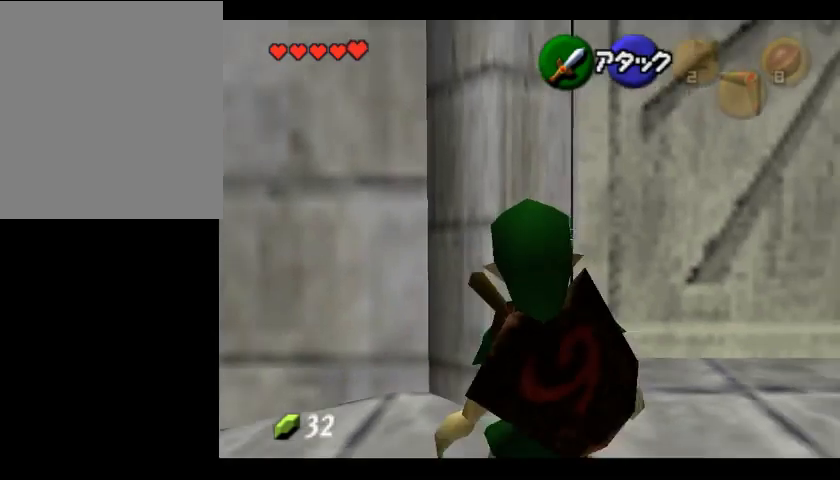
{"buttons": [], "left_stick": "center", "events": [[33, "left_stick", "center"]]}